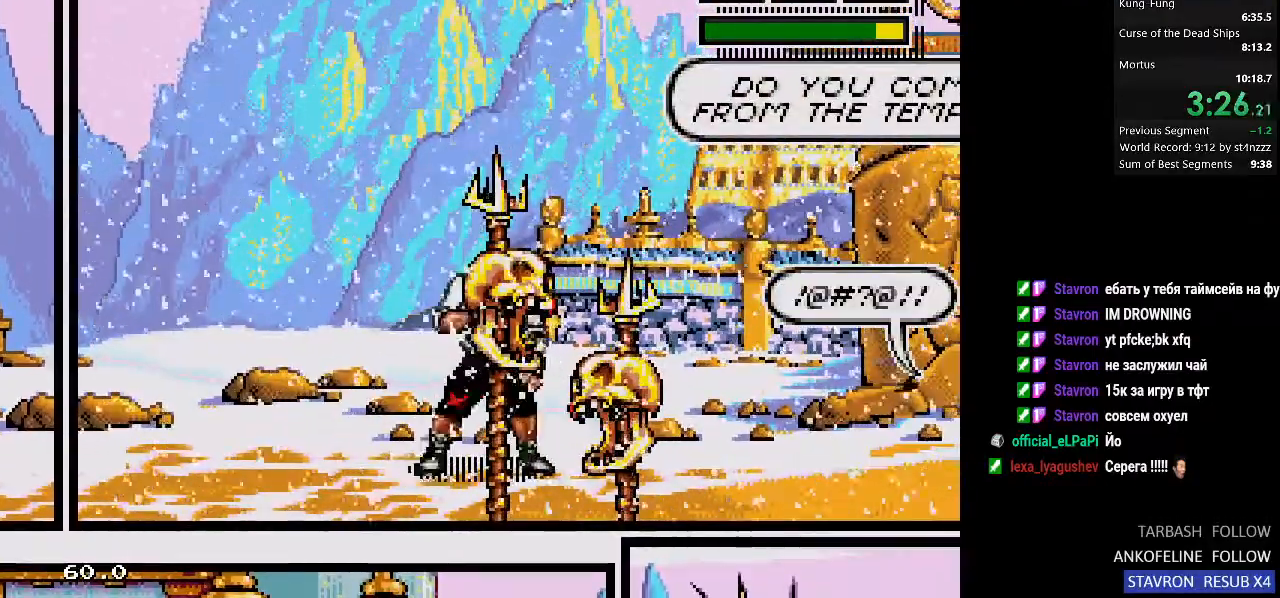
Gameplay with a controller (PlayStation layout); each line is a JSON object with the inputs held at the frame after it. "events" lists button and stick changes between this image and that frame as [ms after this image, input, new state], when the widget could be followed in between.
{"buttons": [], "left_stick": "down", "right_stick": "center", "events": []}
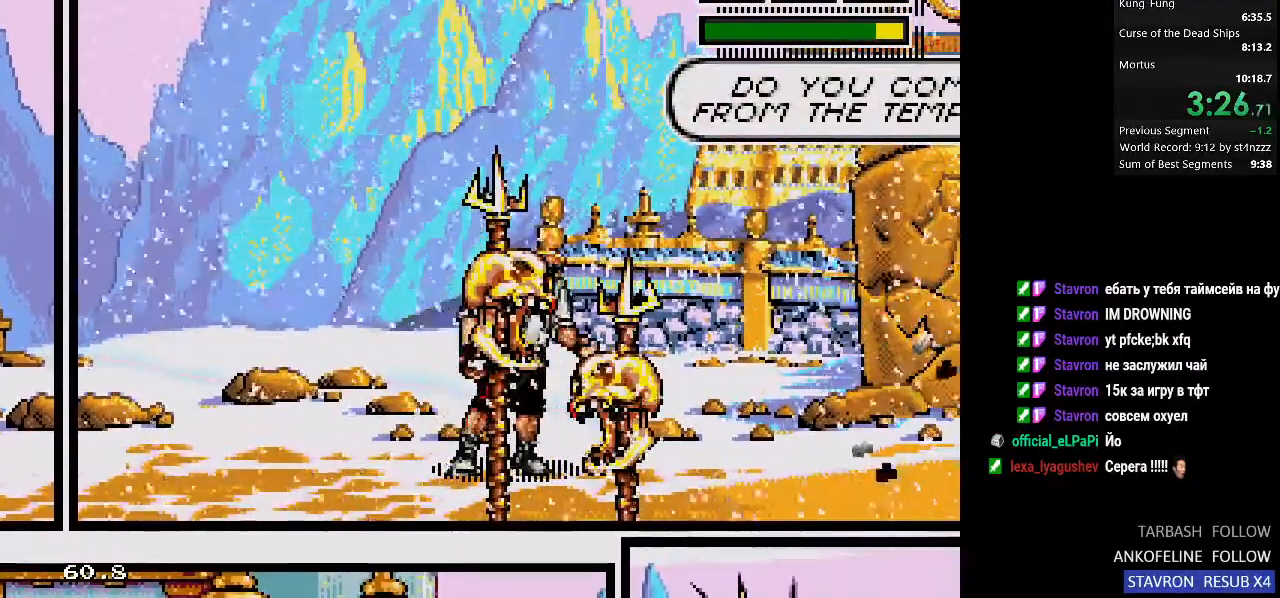
{"buttons": [], "left_stick": "center", "right_stick": "center", "events": [[300, "left_stick", "center"]]}
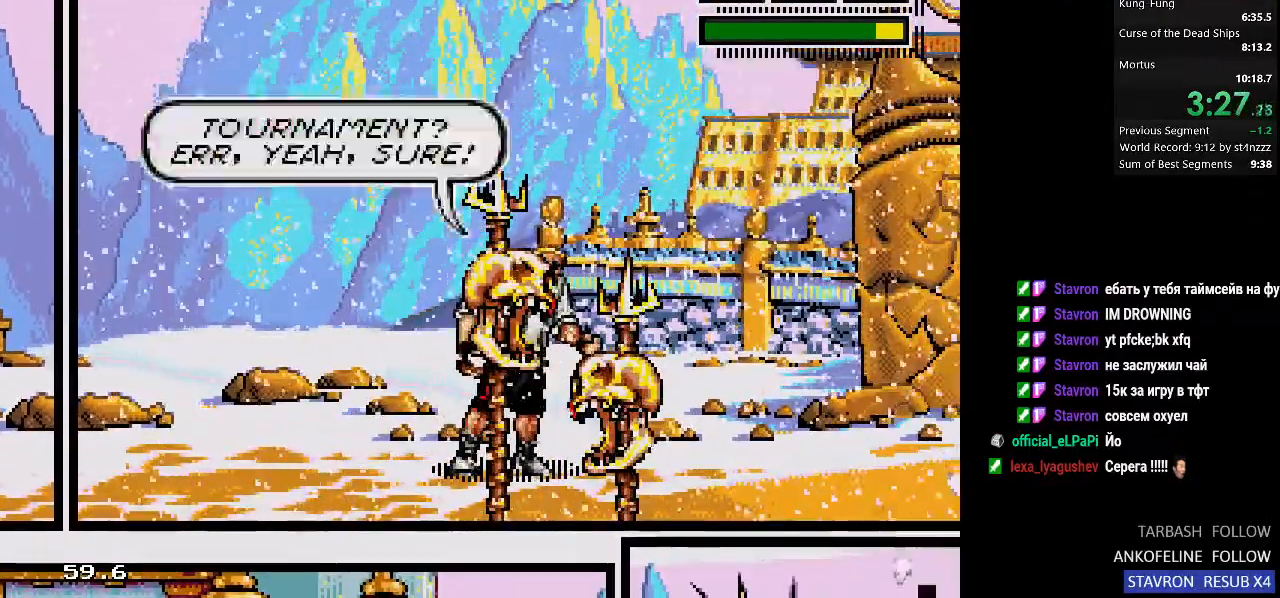
{"buttons": [], "left_stick": "center", "right_stick": "center", "events": [[300, "CROSS", "down"], [400, "CROSS", "up"]]}
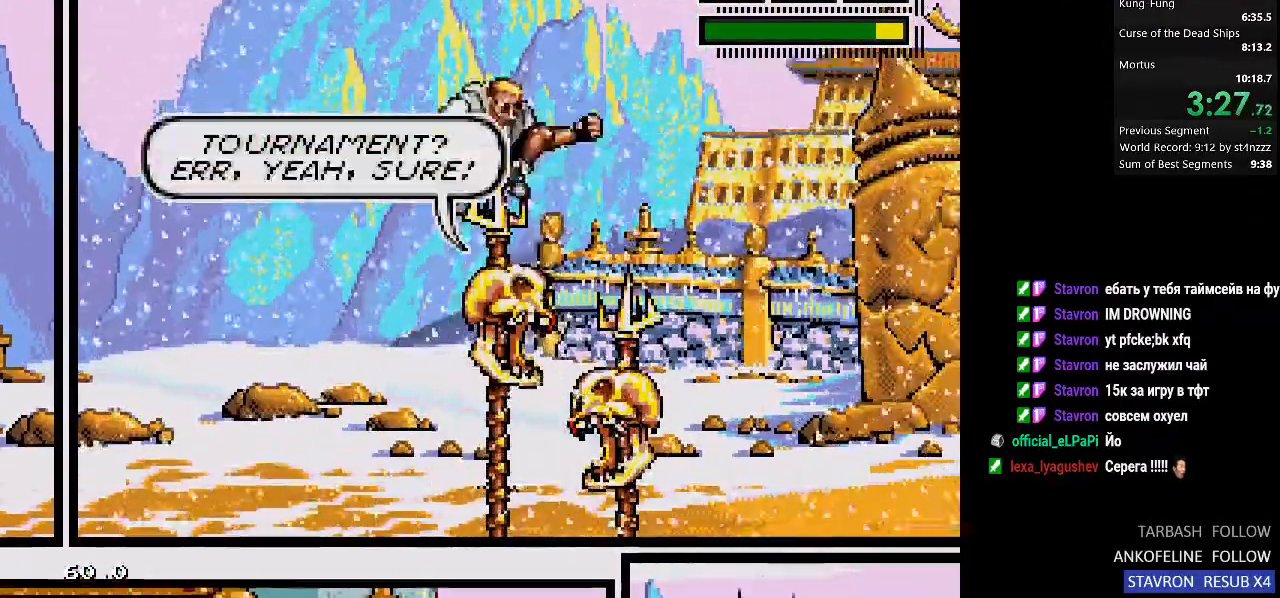
{"buttons": [], "left_stick": "center", "right_stick": "center", "events": []}
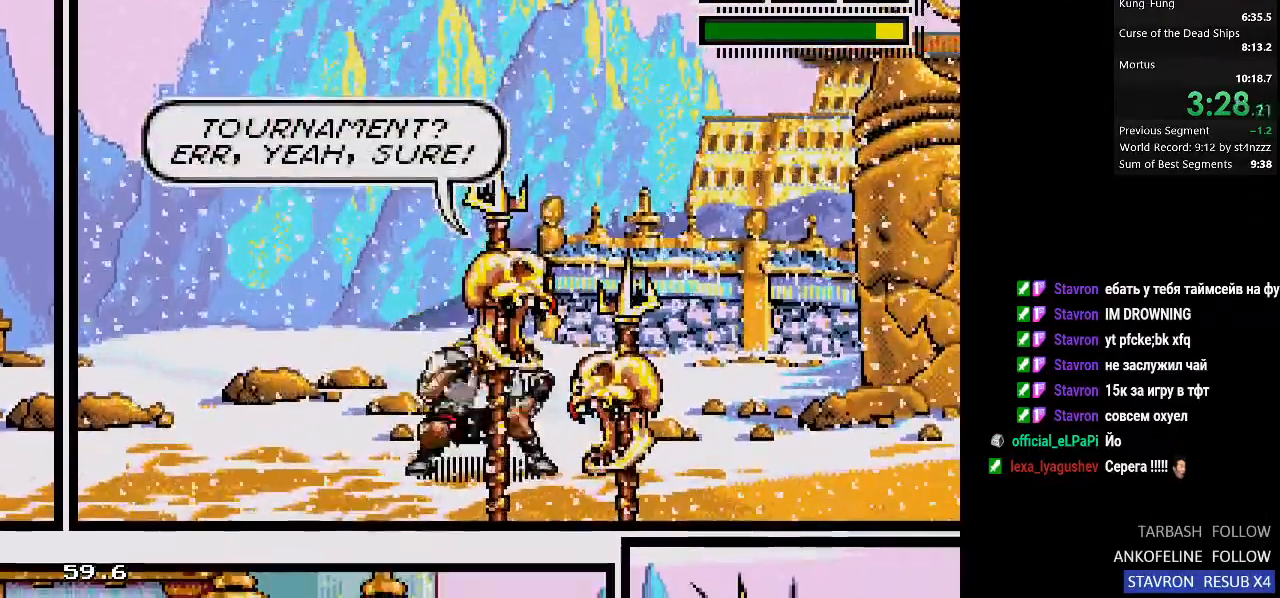
{"buttons": ["CIRCLE", "SQUARE"], "left_stick": "center", "right_stick": "center", "events": [[67, "SQUARE", "down"], [467, "CIRCLE", "down"]]}
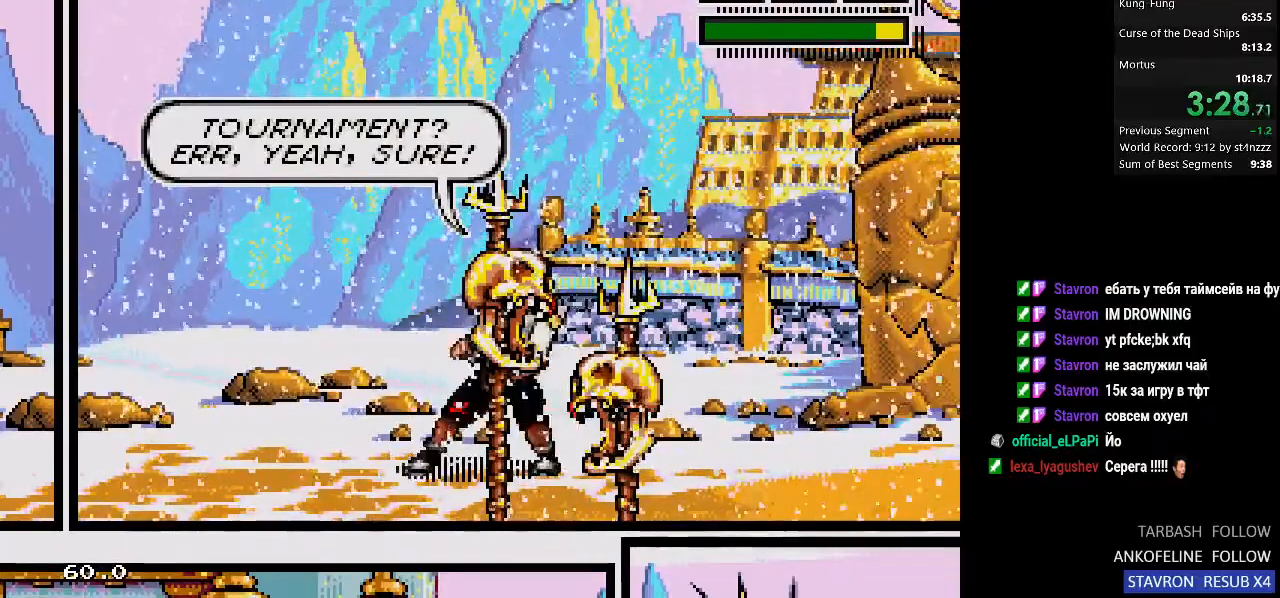
{"buttons": [], "left_stick": "center", "right_stick": "center", "events": [[133, "CIRCLE", "up"], [133, "DPAD_UP", "down"], [233, "SQUARE", "up"], [300, "DPAD_UP", "up"]]}
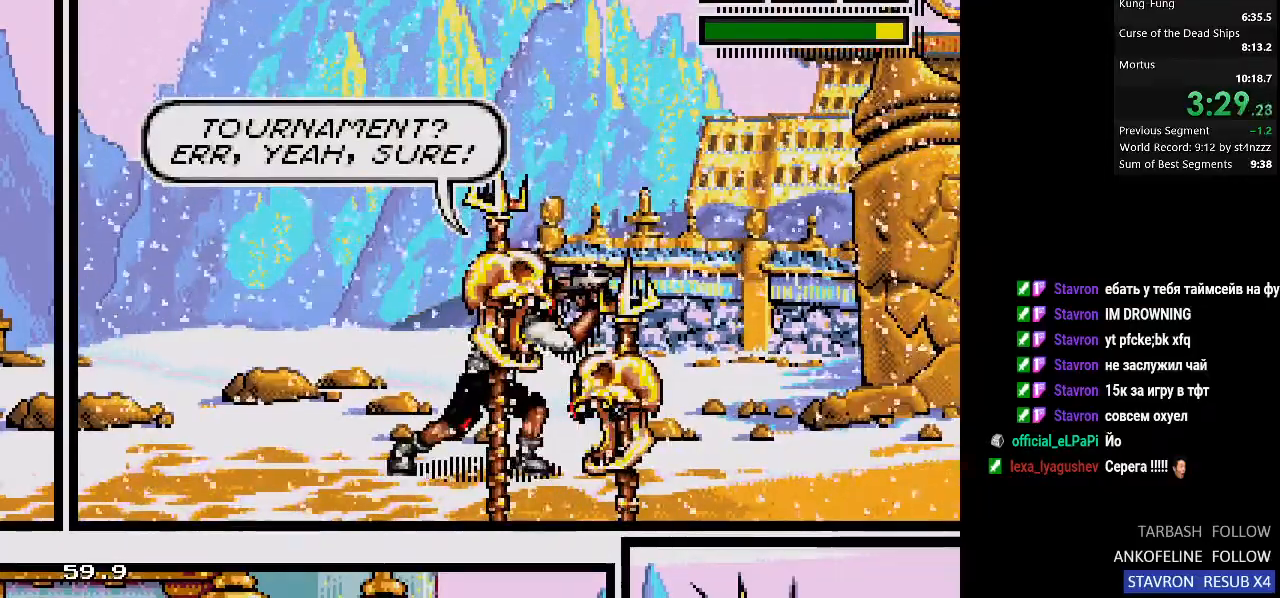
{"buttons": [], "left_stick": "center", "right_stick": "center", "events": []}
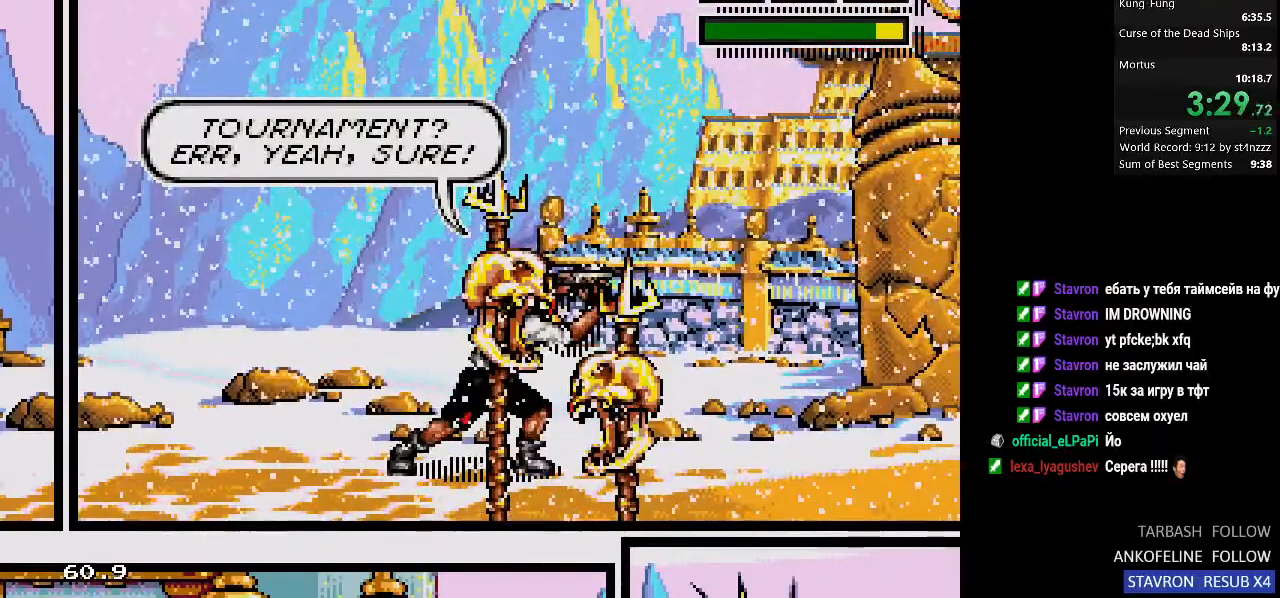
{"buttons": [], "left_stick": "center", "right_stick": "center", "events": []}
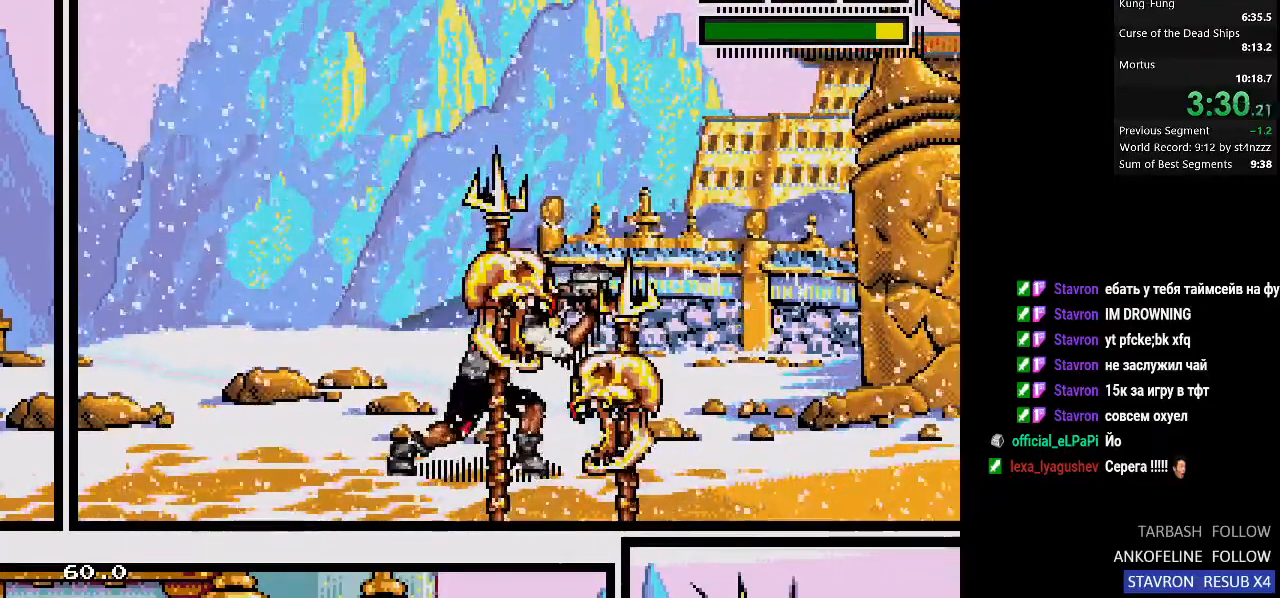
{"buttons": [], "left_stick": "center", "right_stick": "center", "events": []}
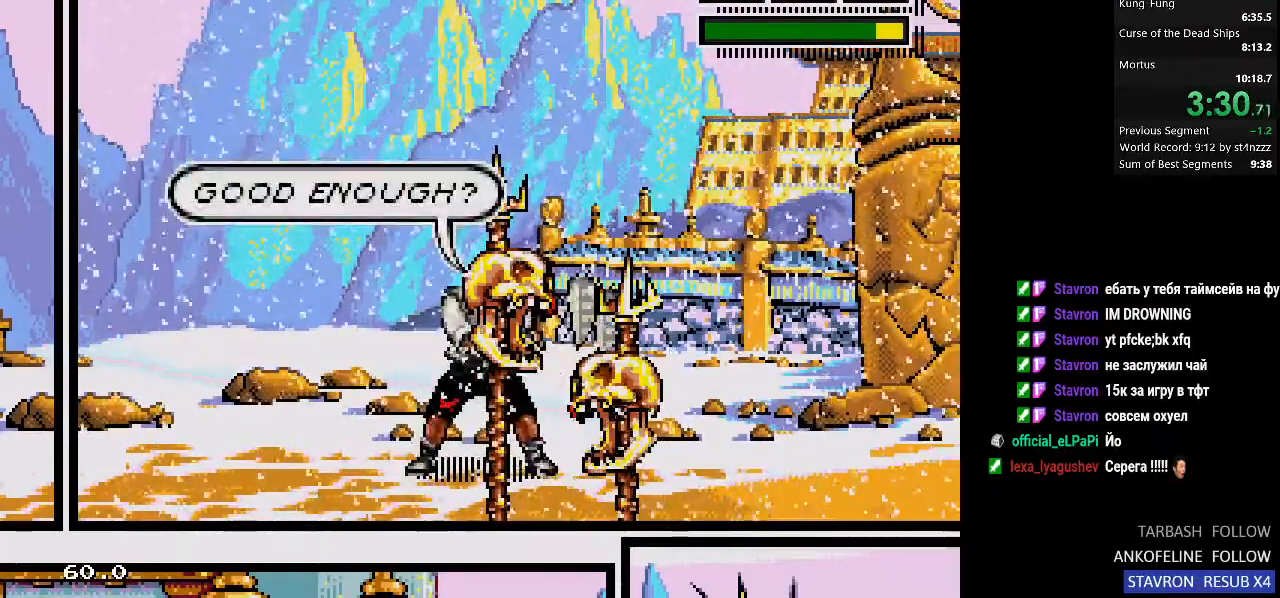
{"buttons": [], "left_stick": "center", "right_stick": "center", "events": []}
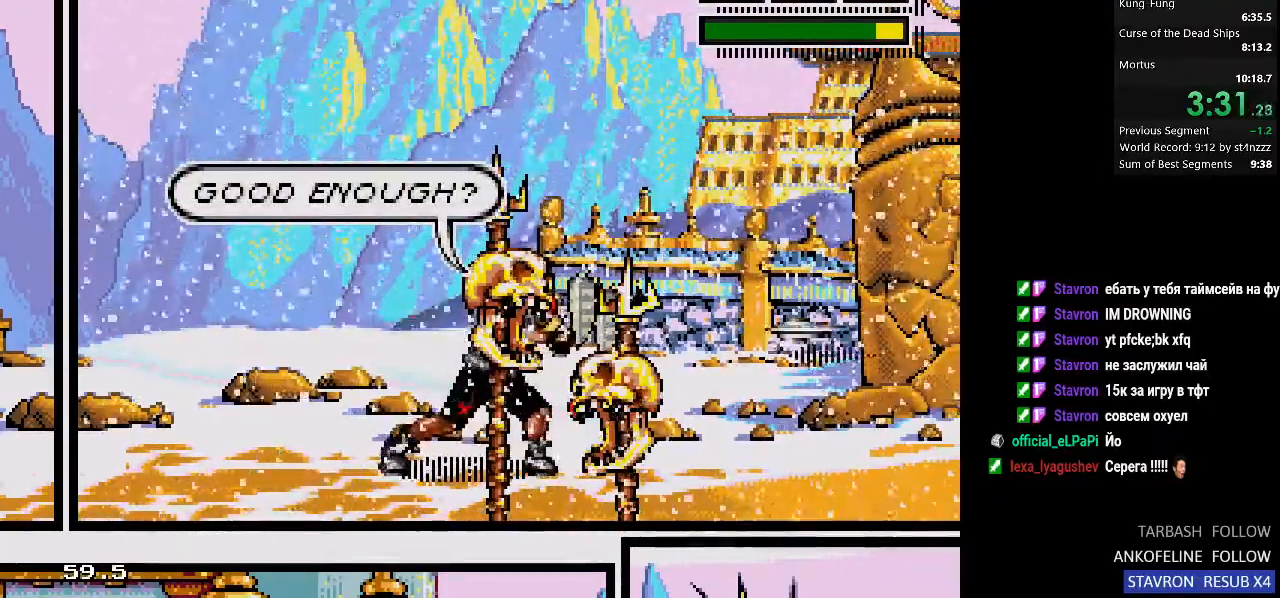
{"buttons": ["DPAD_DOWN", "DPAD_RIGHT"], "left_stick": "center", "right_stick": "center", "events": [[100, "DPAD_DOWN", "down"], [267, "DPAD_RIGHT", "down"]]}
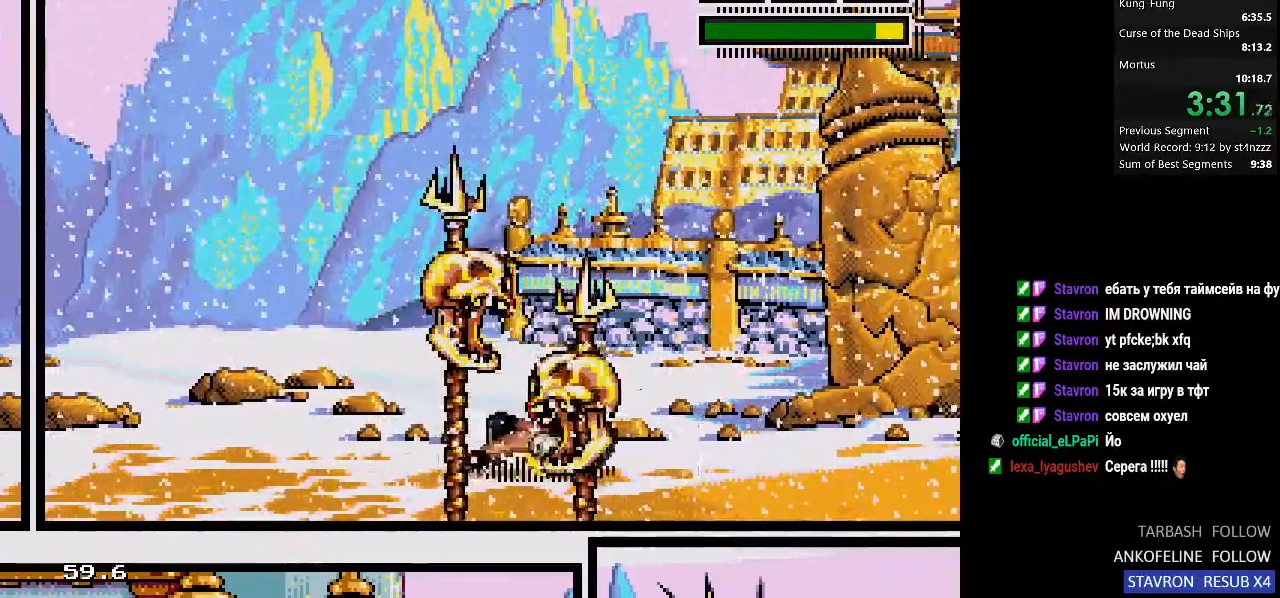
{"buttons": ["DPAD_DOWN", "DPAD_RIGHT"], "left_stick": "center", "right_stick": "center", "events": []}
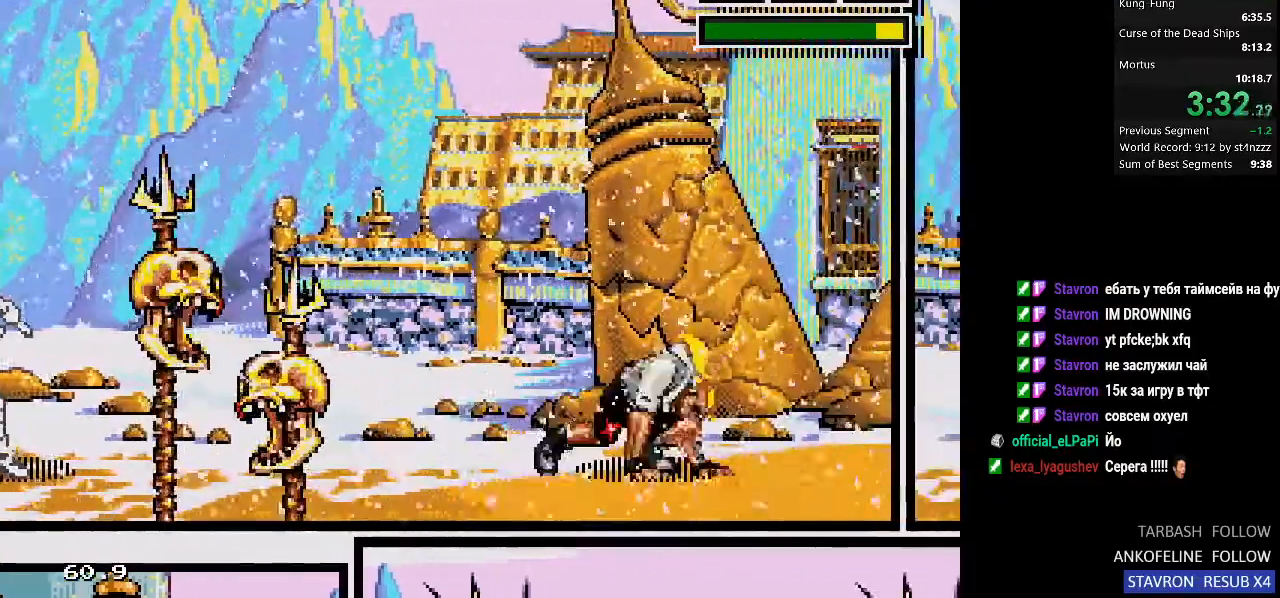
{"buttons": ["DPAD_DOWN", "DPAD_RIGHT"], "left_stick": "center", "right_stick": "center", "events": []}
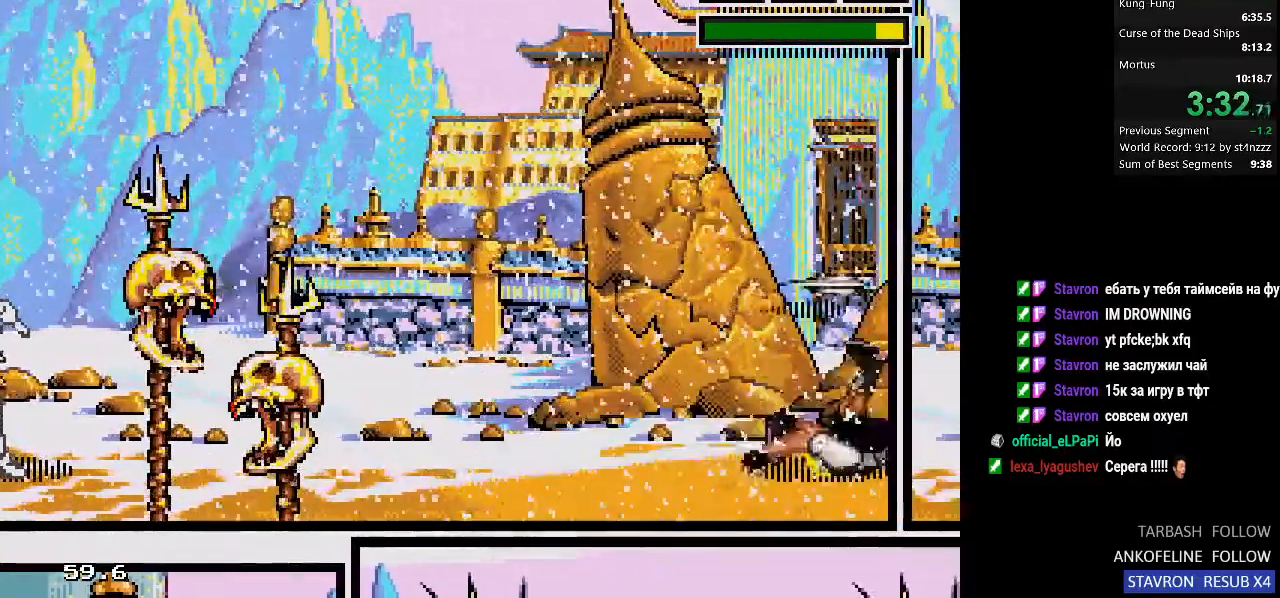
{"buttons": ["DPAD_RIGHT"], "left_stick": "center", "right_stick": "center", "events": [[433, "DPAD_DOWN", "up"]]}
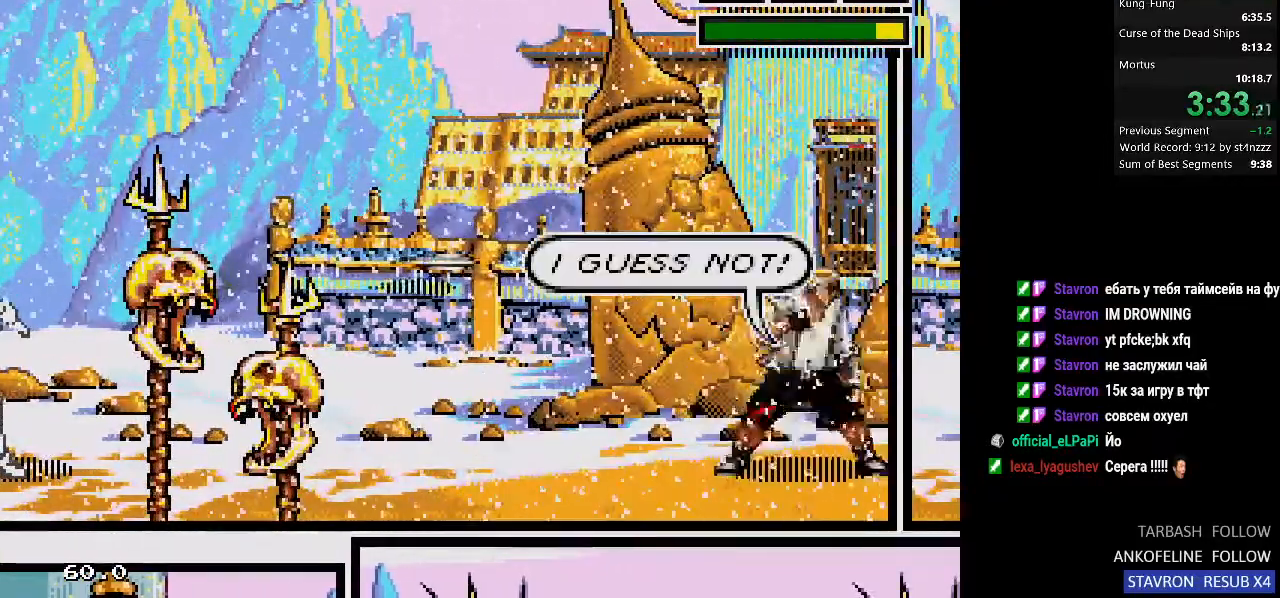
{"buttons": ["DPAD_RIGHT"], "left_stick": "center", "right_stick": "up-right", "events": [[500, "right_stick", "up-right"]]}
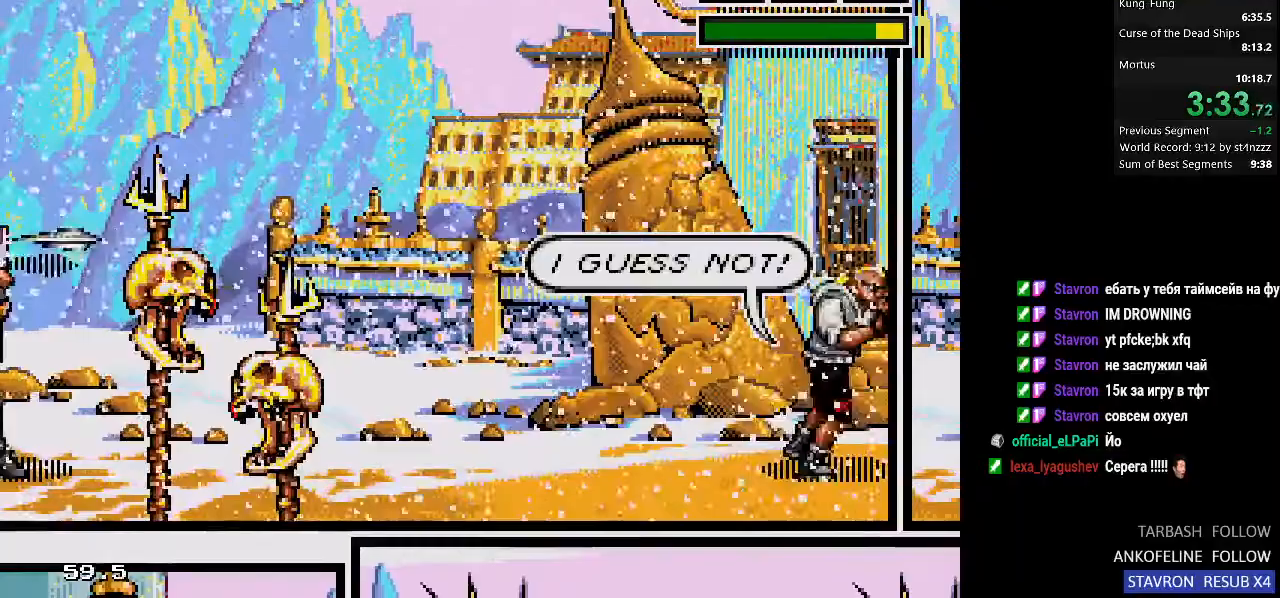
{"buttons": ["DPAD_RIGHT"], "left_stick": "center", "right_stick": "up-right", "events": []}
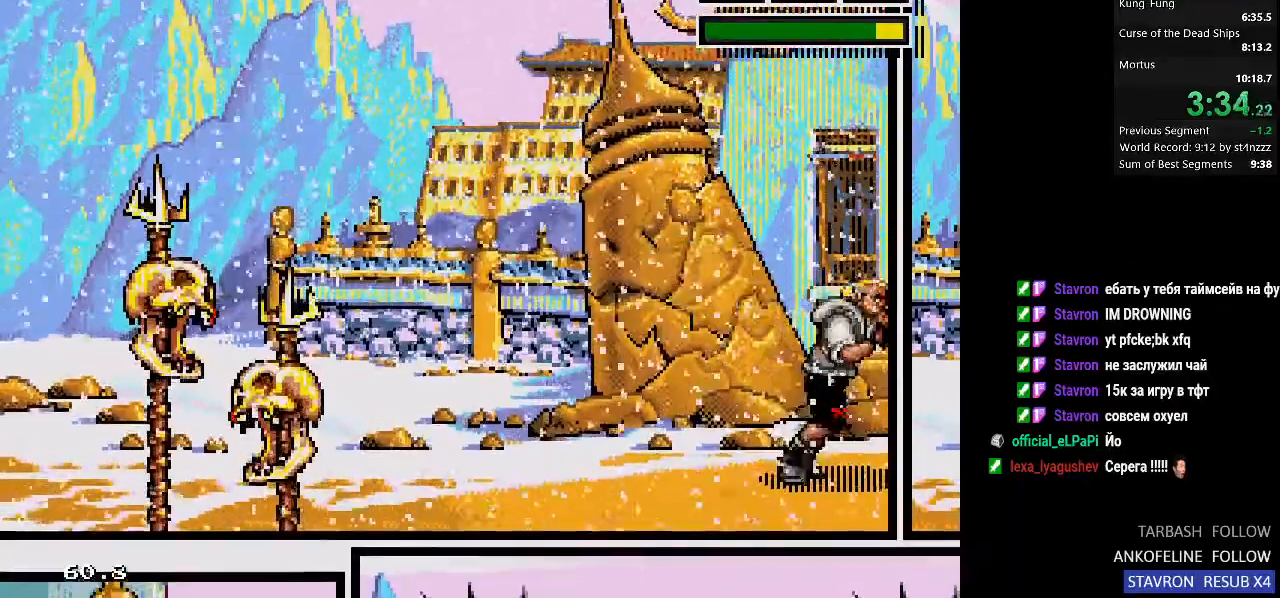
{"buttons": ["DPAD_RIGHT"], "left_stick": "center", "right_stick": "up-right", "events": []}
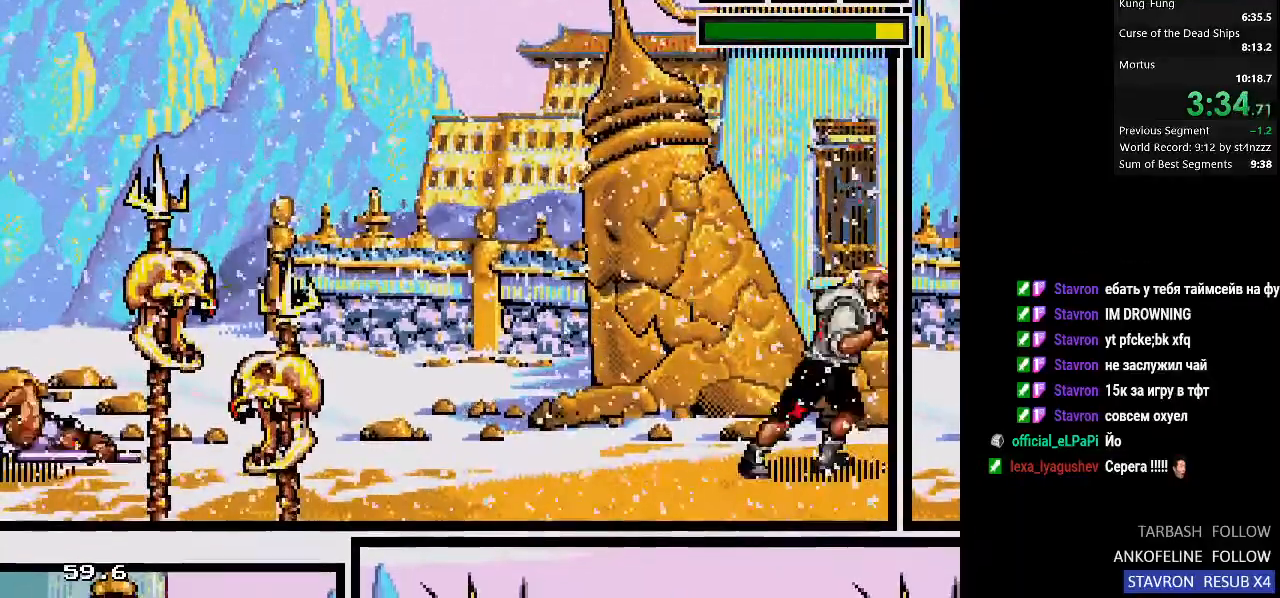
{"buttons": ["DPAD_RIGHT"], "left_stick": "center", "right_stick": "up-right", "events": []}
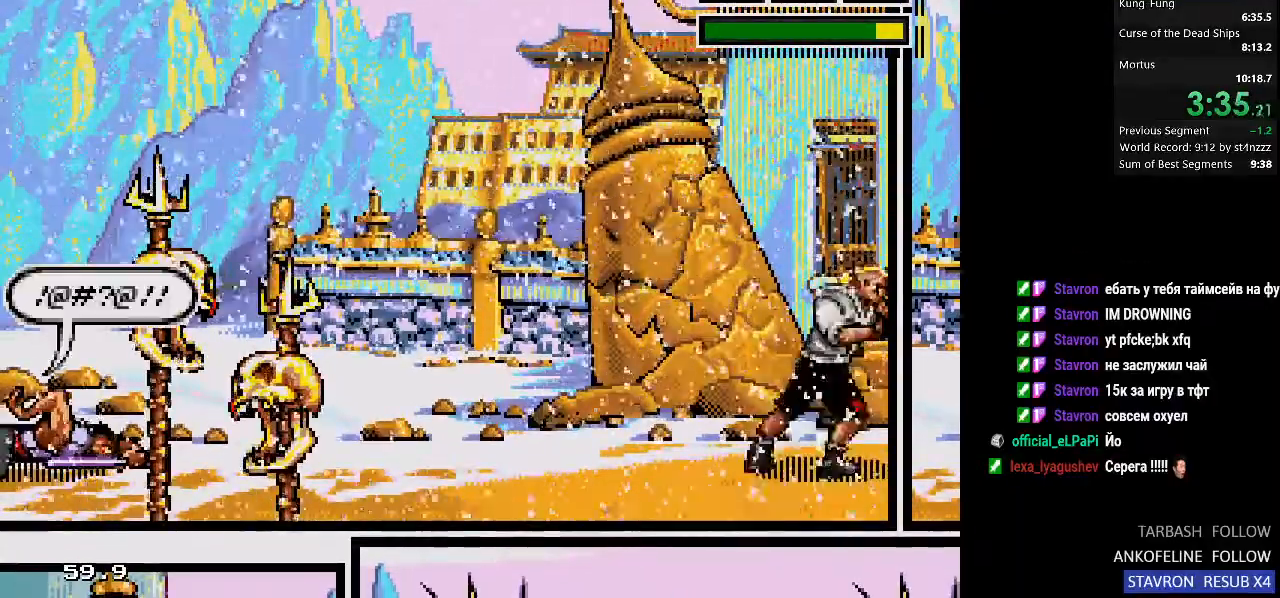
{"buttons": ["DPAD_RIGHT"], "left_stick": "center", "right_stick": "up-right", "events": []}
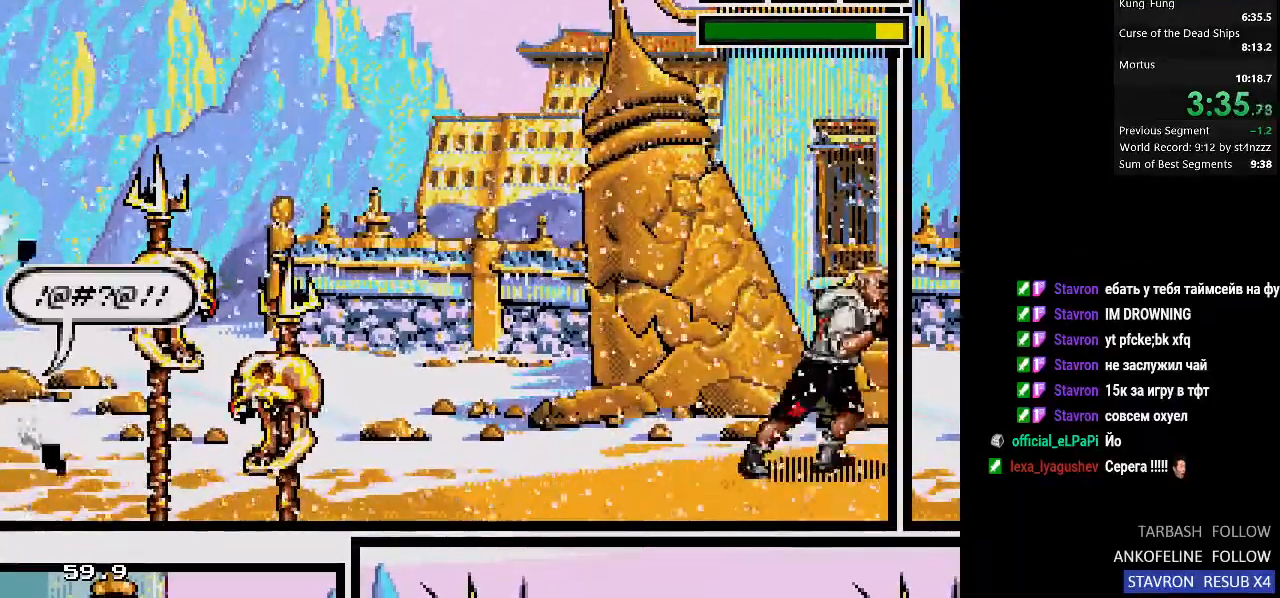
{"buttons": ["DPAD_RIGHT"], "left_stick": "center", "right_stick": "up-right", "events": []}
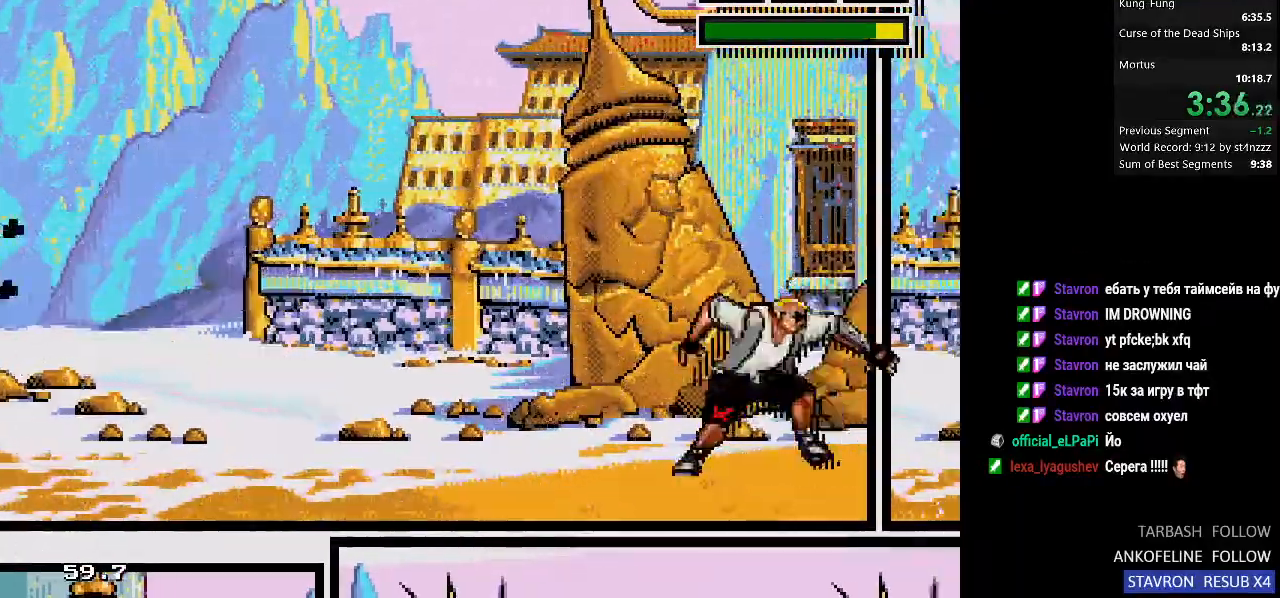
{"buttons": [], "left_stick": "center", "right_stick": "up-right", "events": [[133, "DPAD_RIGHT", "up"]]}